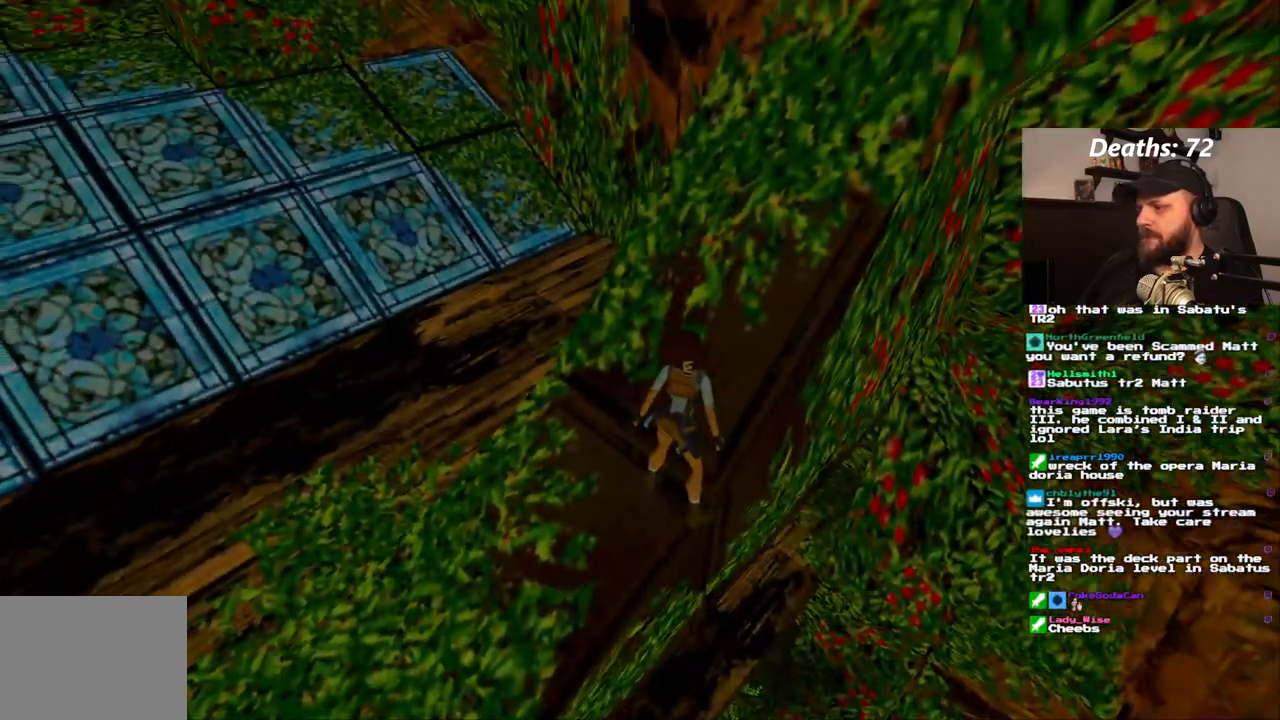
Gameplay with a controller (PlayStation layout); each line is a JSON object with the inputs held at the frame after it. "events" lists button and stick changes between this image and that frame as [ms after this image, input, new state], when the widget could be followed in between. Not read: L3 R3.
{"buttons": ["L1"], "left_stick": "center", "right_stick": "center", "events": []}
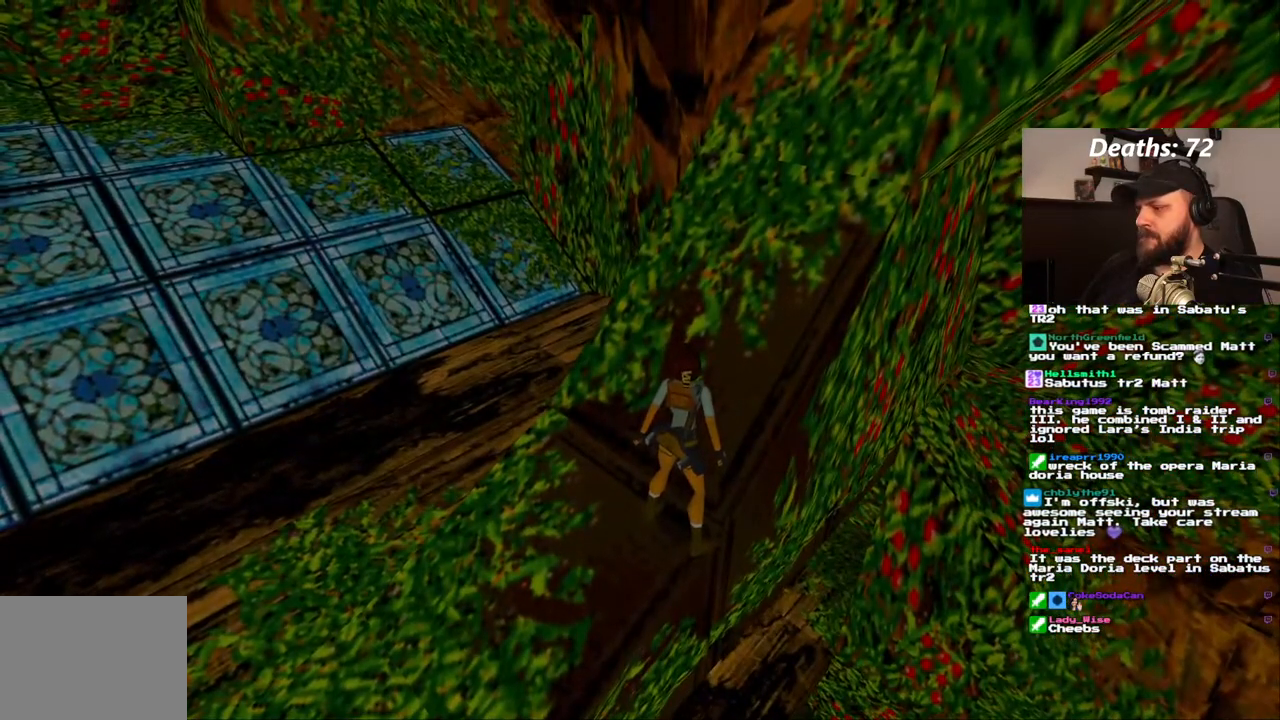
{"buttons": ["L1"], "left_stick": "center", "right_stick": "center", "events": [[117, "DPAD_DOWN", "down"], [217, "DPAD_DOWN", "up"]]}
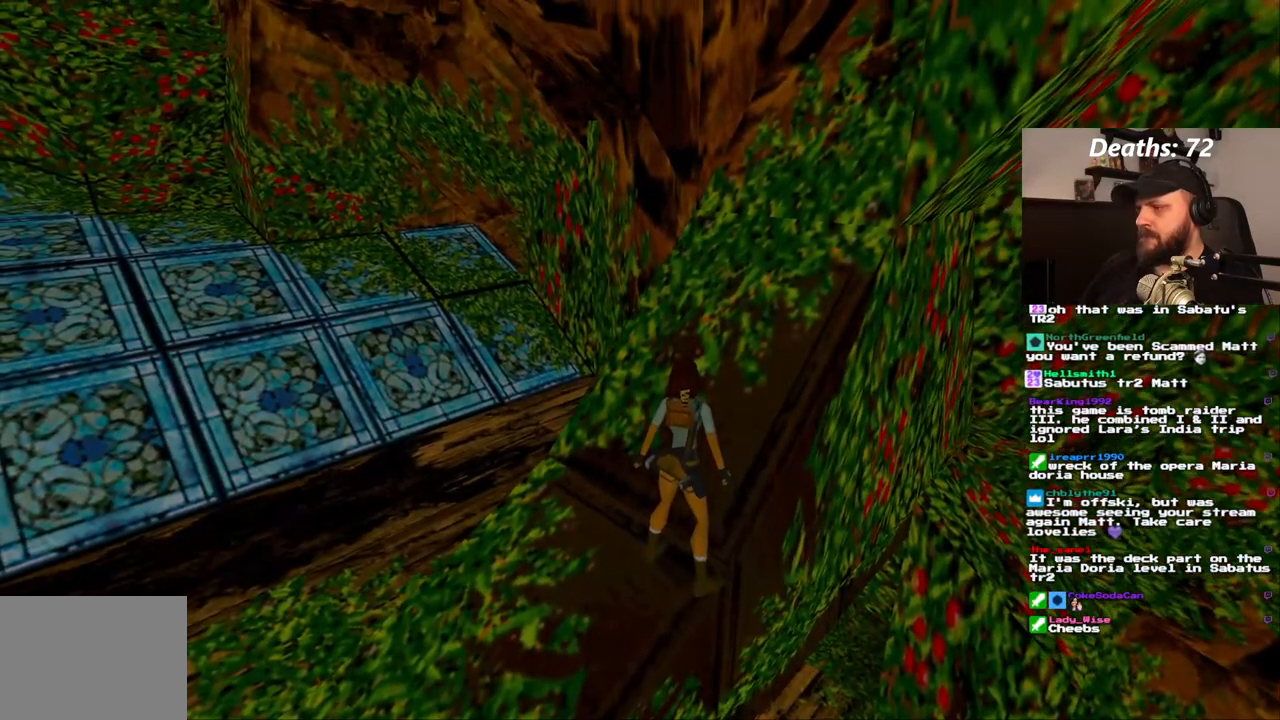
{"buttons": ["DPAD_RIGHT"], "left_stick": "center", "right_stick": "center", "events": [[67, "DPAD_RIGHT", "down"], [67, "L1", "up"]]}
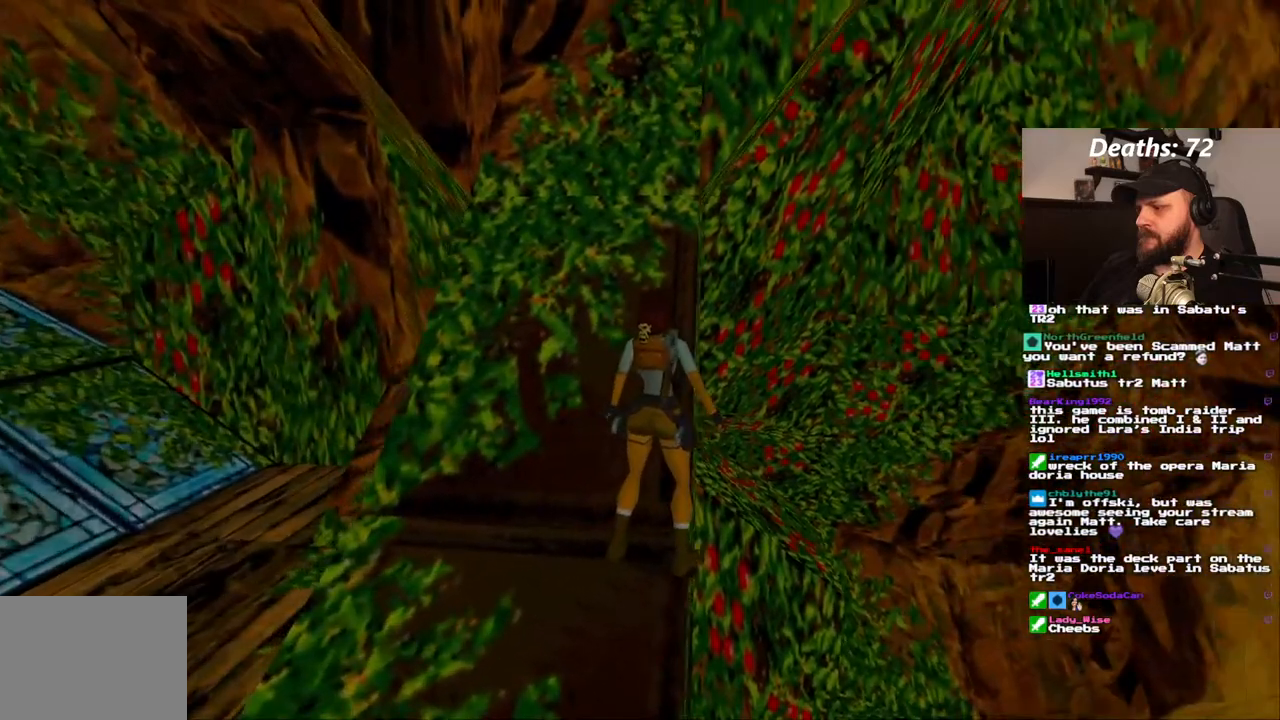
{"buttons": [], "left_stick": "center", "right_stick": "center", "events": [[50, "DPAD_RIGHT", "up"]]}
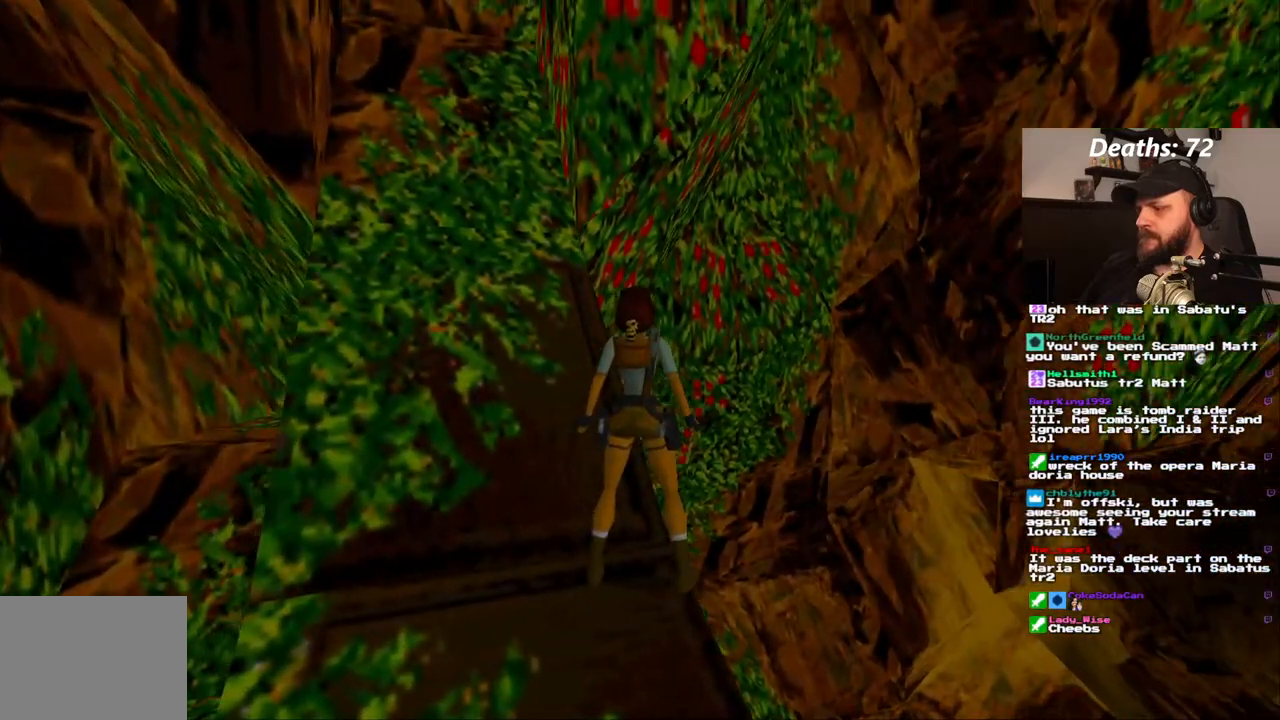
{"buttons": [], "left_stick": "center", "right_stick": "center", "events": [[100, "DPAD_LEFT", "down"], [400, "DPAD_LEFT", "up"]]}
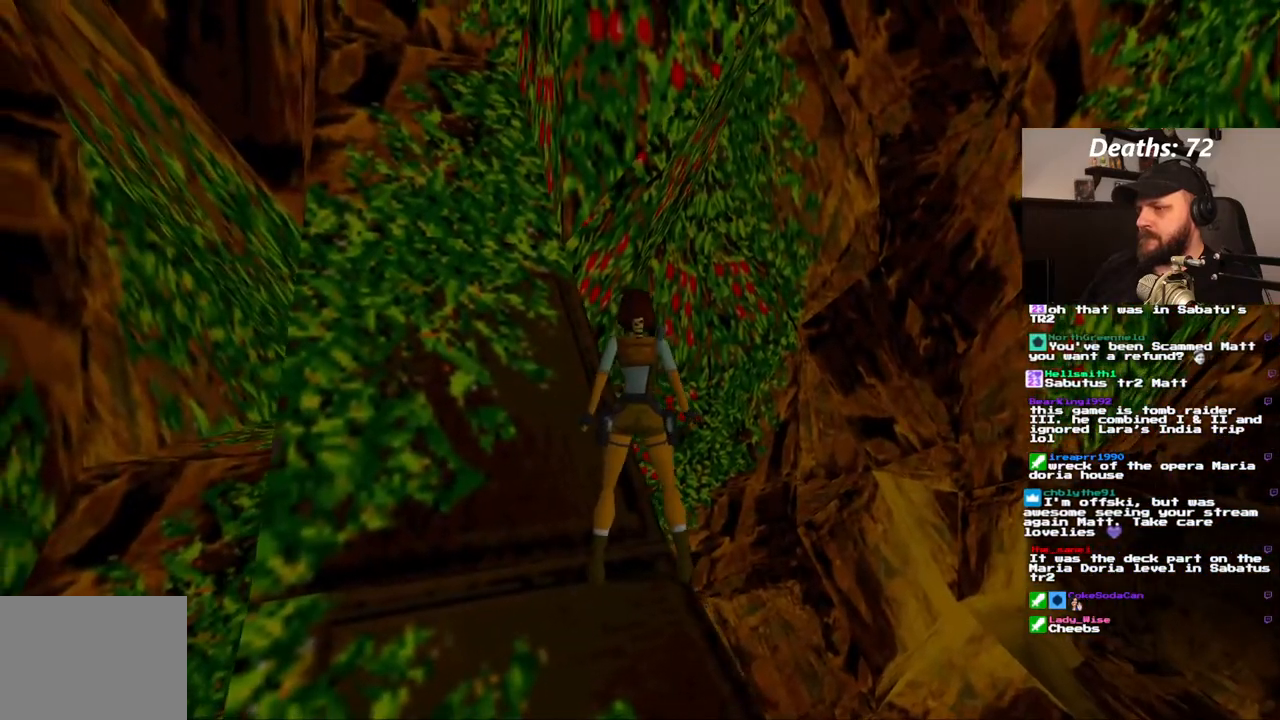
{"buttons": ["L1"], "left_stick": "center", "right_stick": "center", "events": [[417, "L1", "down"]]}
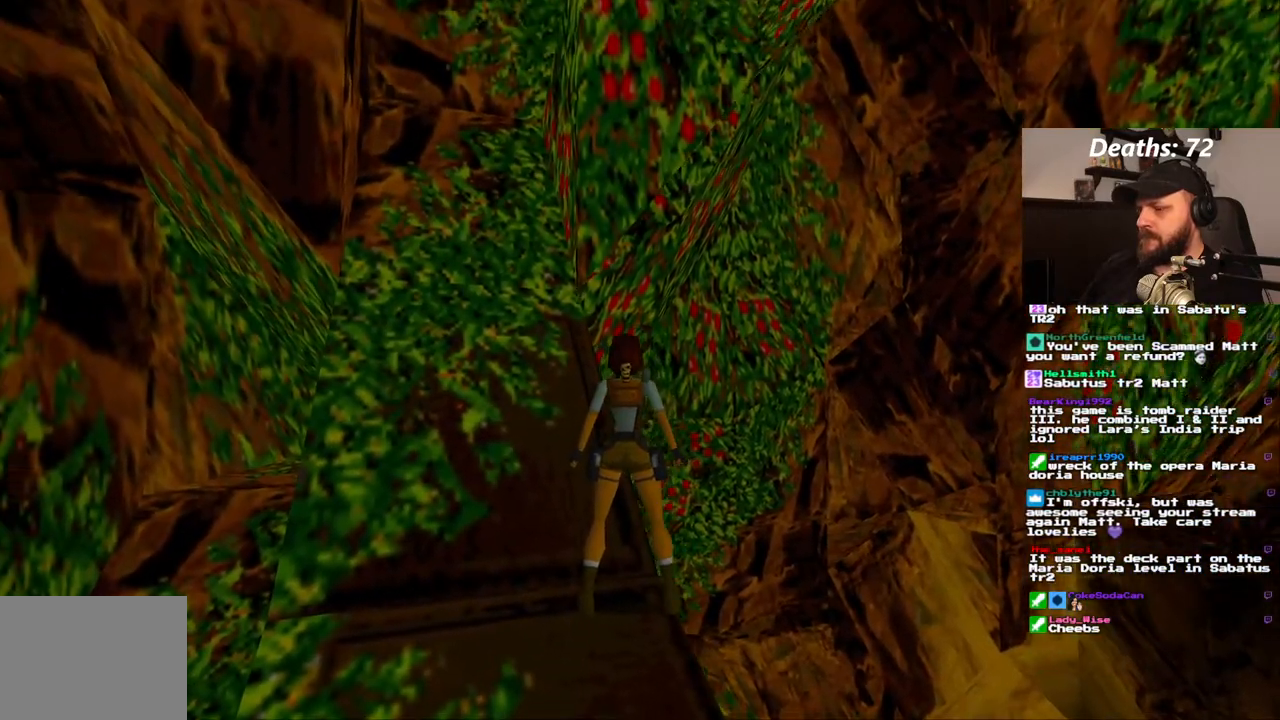
{"buttons": ["L1"], "left_stick": "center", "right_stick": "center", "events": [[67, "DPAD_UP", "down"], [350, "DPAD_UP", "up"]]}
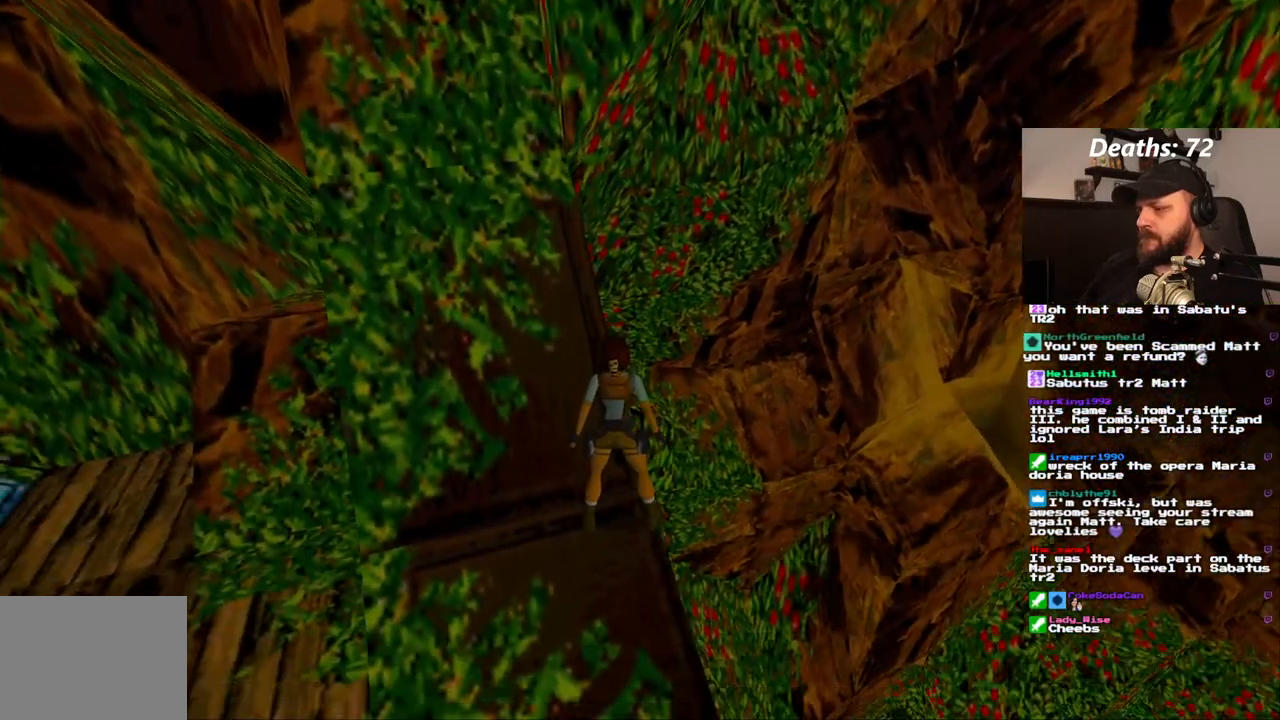
{"buttons": ["L1"], "left_stick": "center", "right_stick": "center", "events": []}
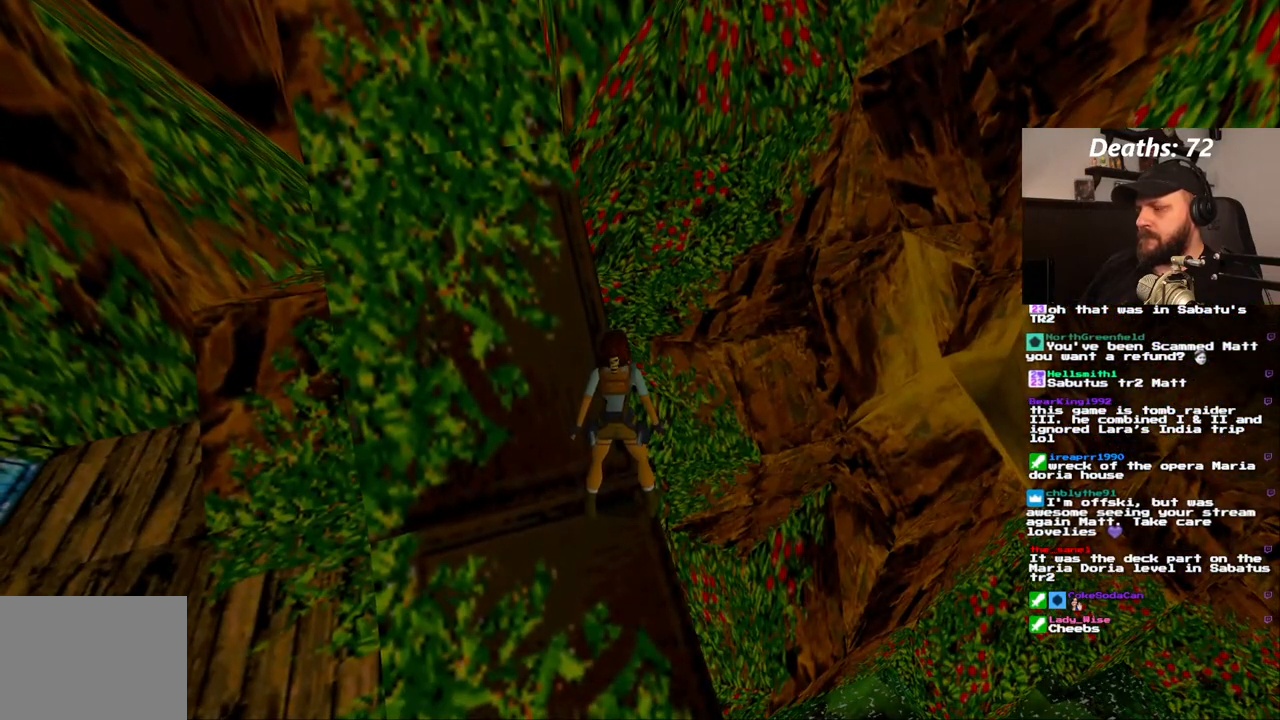
{"buttons": ["L1"], "left_stick": "center", "right_stick": "center", "events": []}
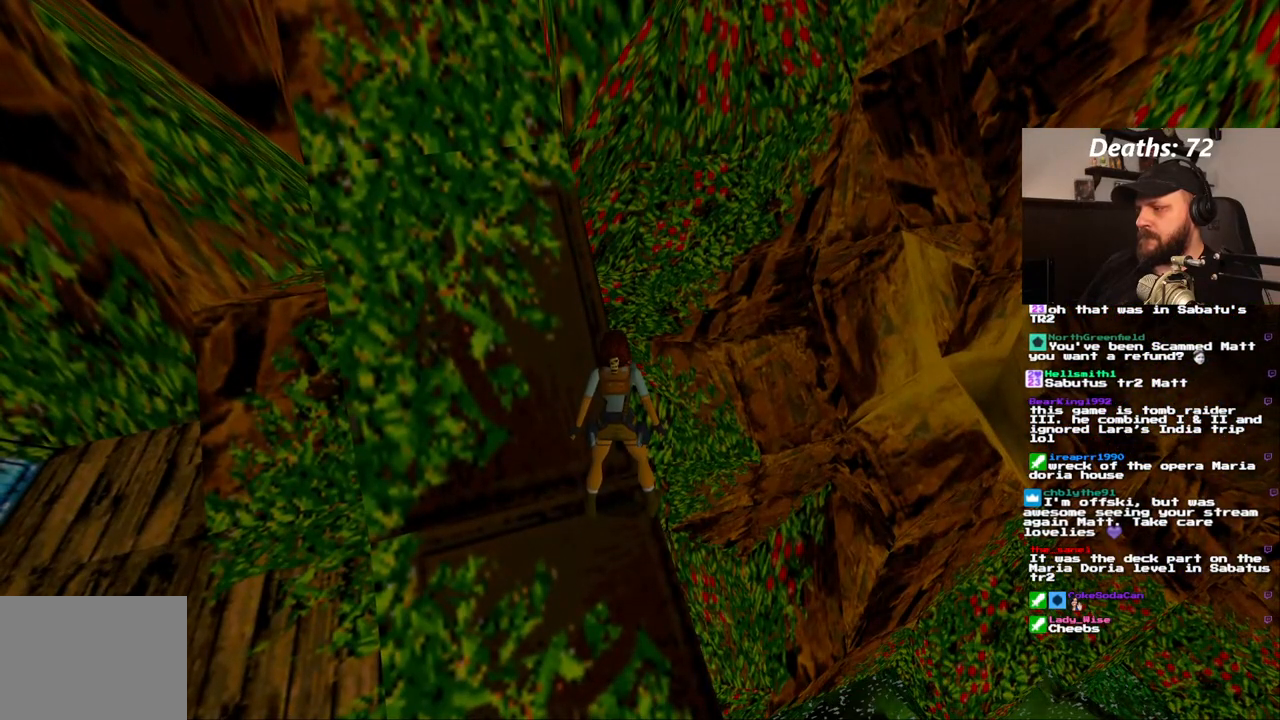
{"buttons": ["L1"], "left_stick": "center", "right_stick": "center", "events": [[200, "DPAD_RIGHT", "down"], [500, "DPAD_RIGHT", "up"]]}
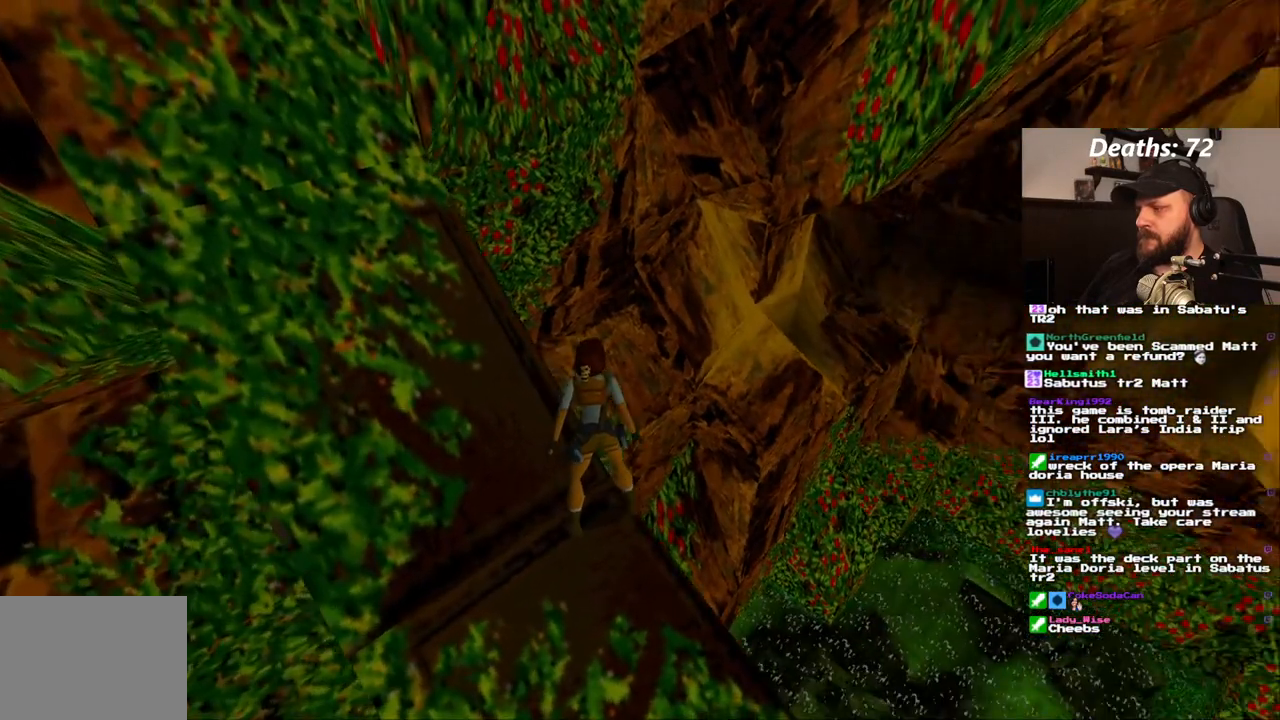
{"buttons": ["L1"], "left_stick": "center", "right_stick": "center", "events": []}
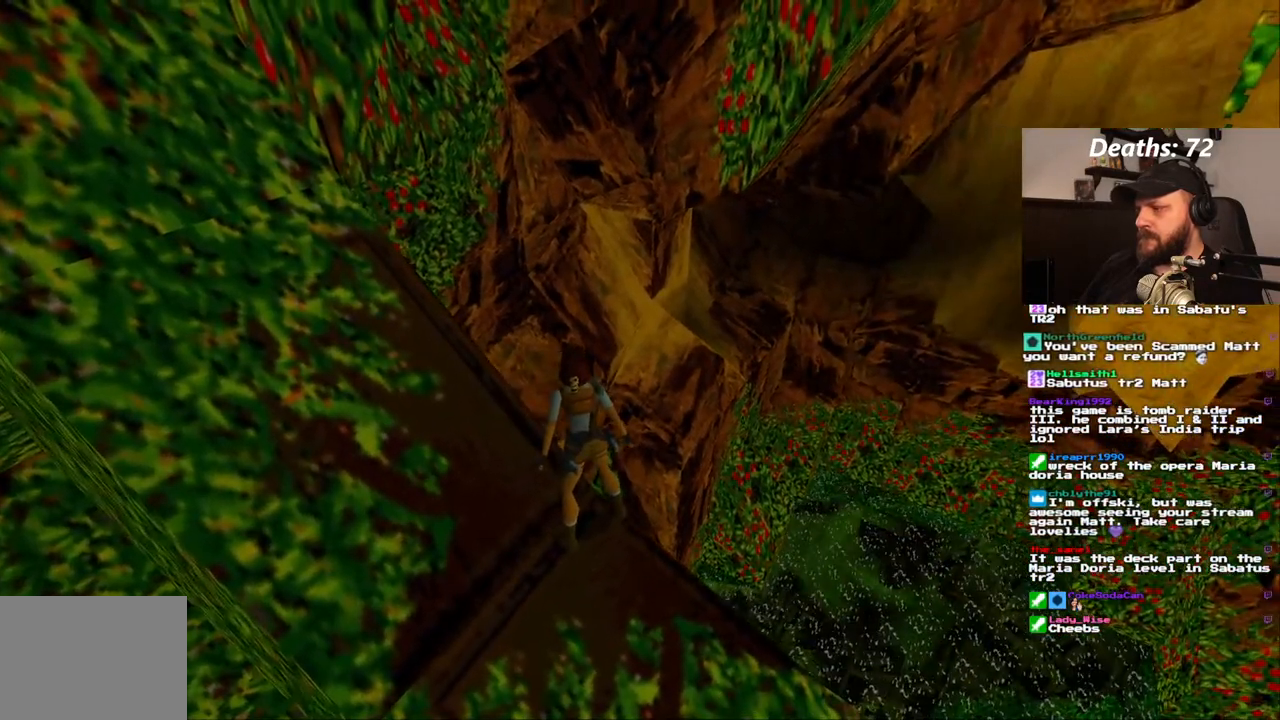
{"buttons": ["L1"], "left_stick": "center", "right_stick": "center", "events": [[150, "DPAD_RIGHT", "down"], [283, "DPAD_RIGHT", "up"]]}
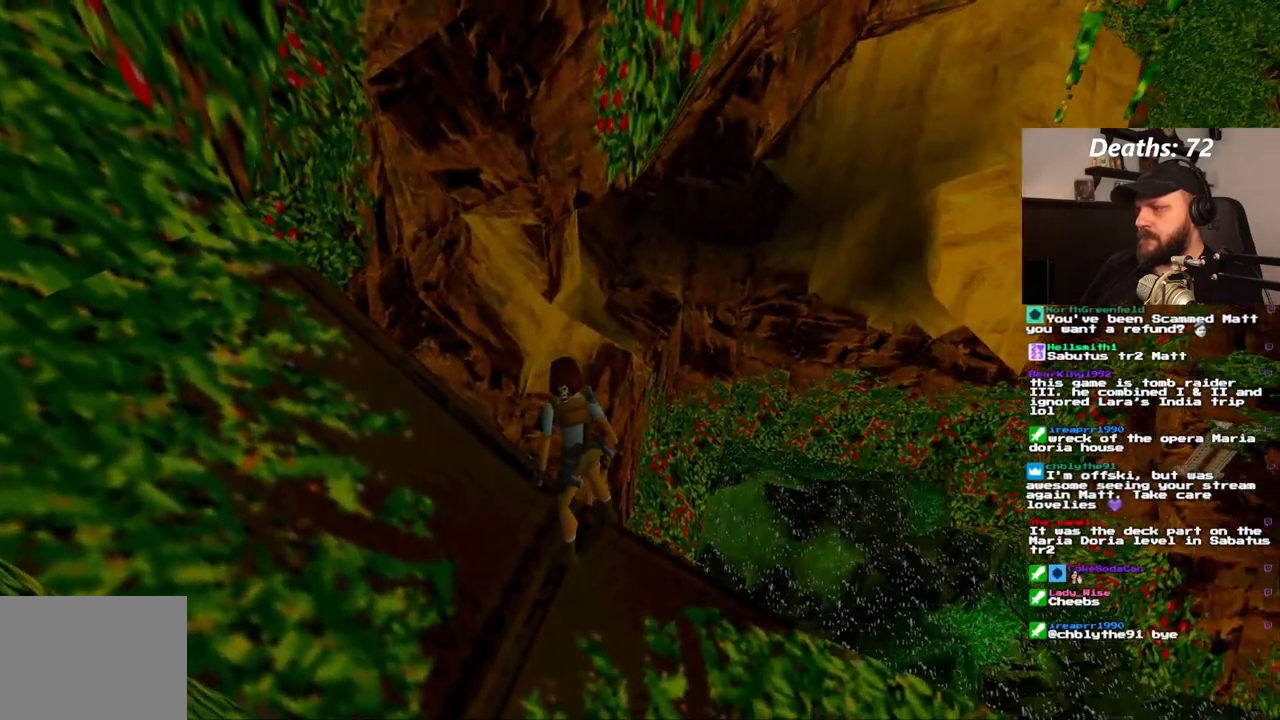
{"buttons": ["L1"], "left_stick": "center", "right_stick": "center", "events": [[200, "DPAD_RIGHT", "down"], [433, "DPAD_RIGHT", "up"]]}
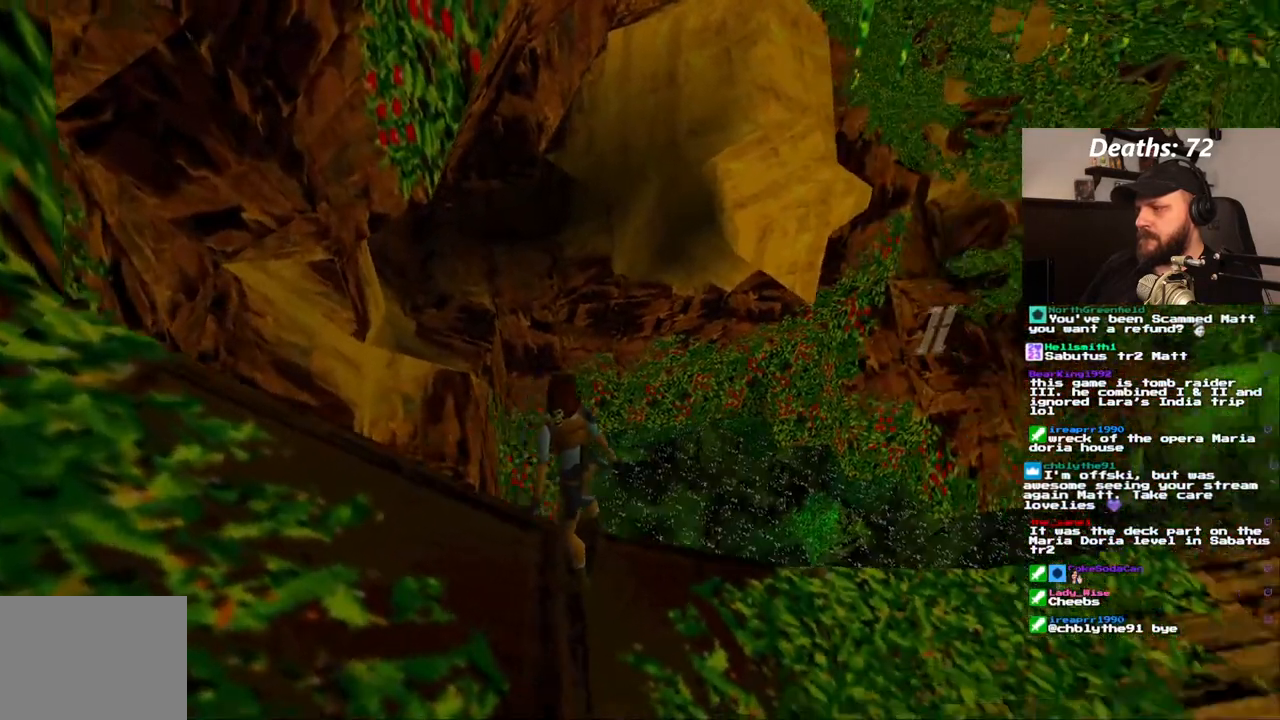
{"buttons": ["L1", "DPAD_RIGHT"], "left_stick": "center", "right_stick": "center", "events": [[367, "DPAD_RIGHT", "down"]]}
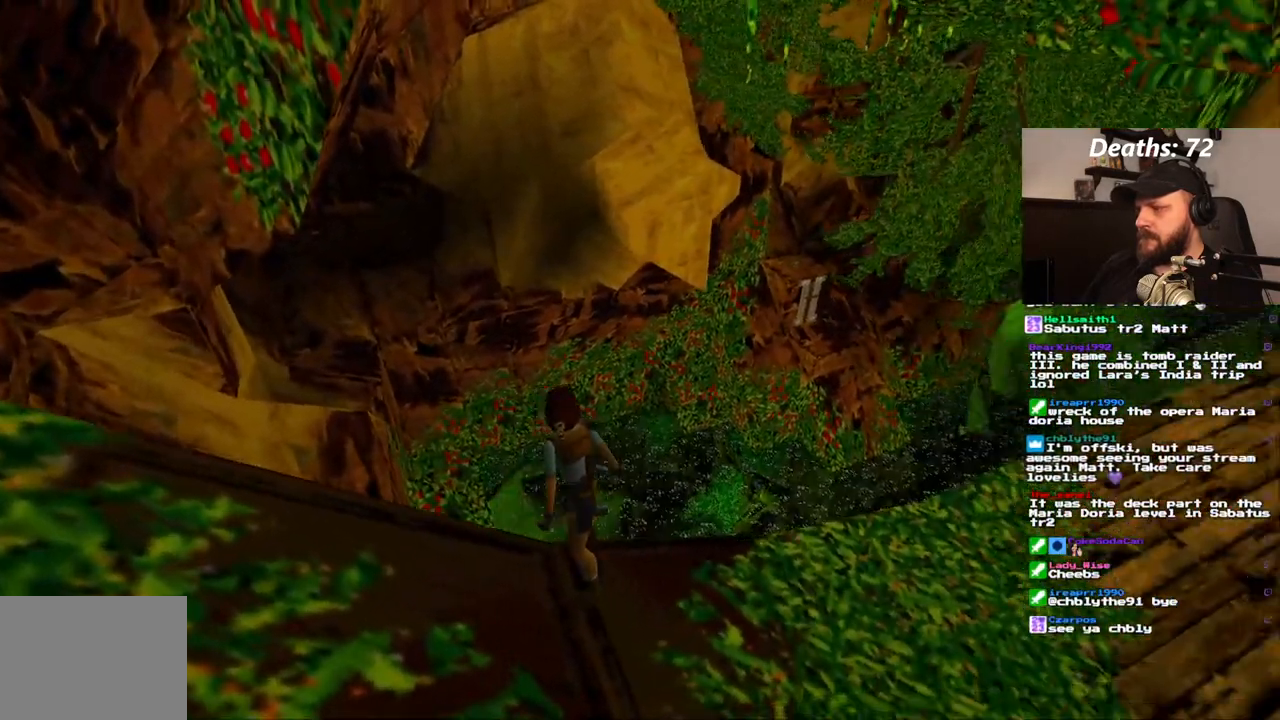
{"buttons": ["L1"], "left_stick": "center", "right_stick": "center", "events": [[100, "DPAD_RIGHT", "up"]]}
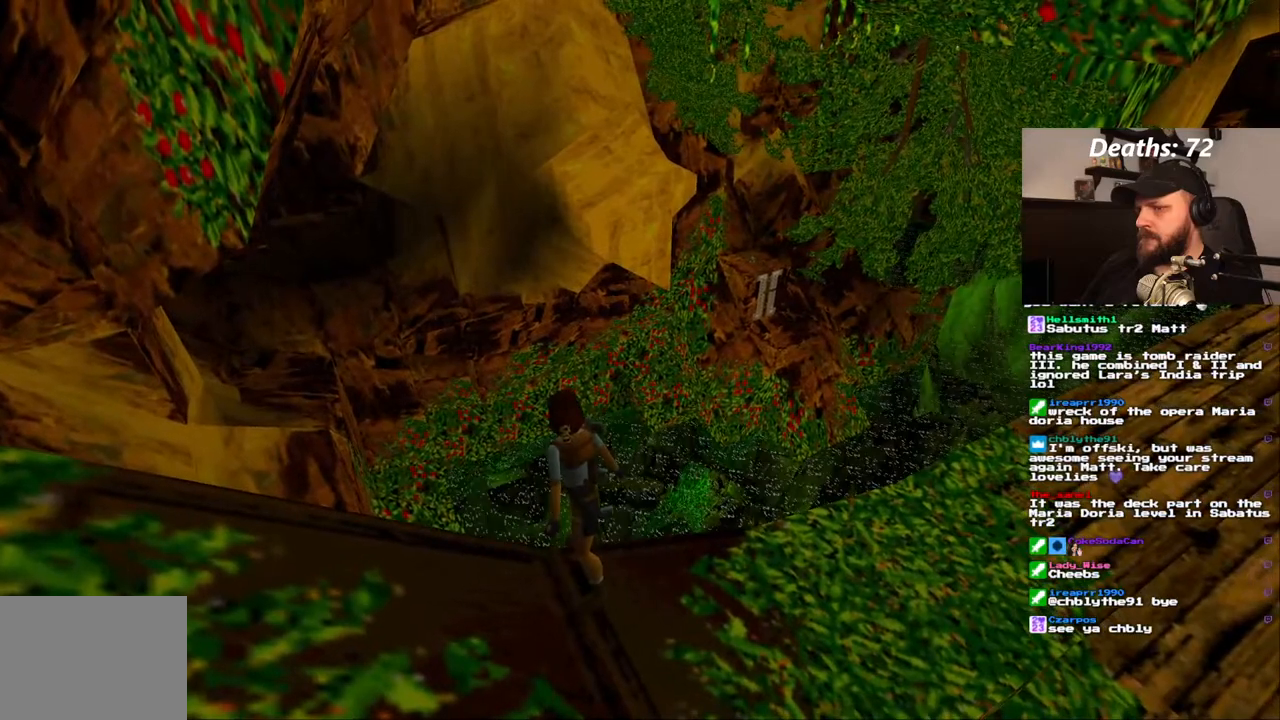
{"buttons": ["L1"], "left_stick": "center", "right_stick": "center", "events": []}
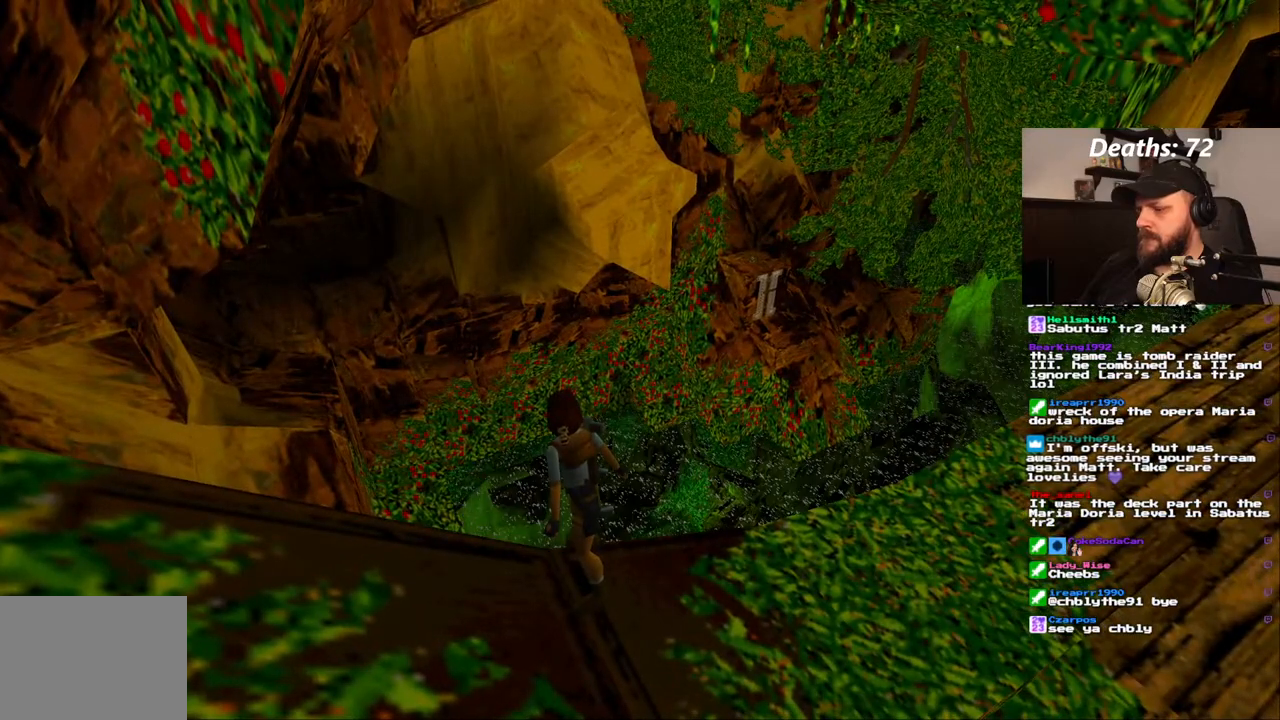
{"buttons": [], "left_stick": "center", "right_stick": "center", "events": [[100, "L1", "up"]]}
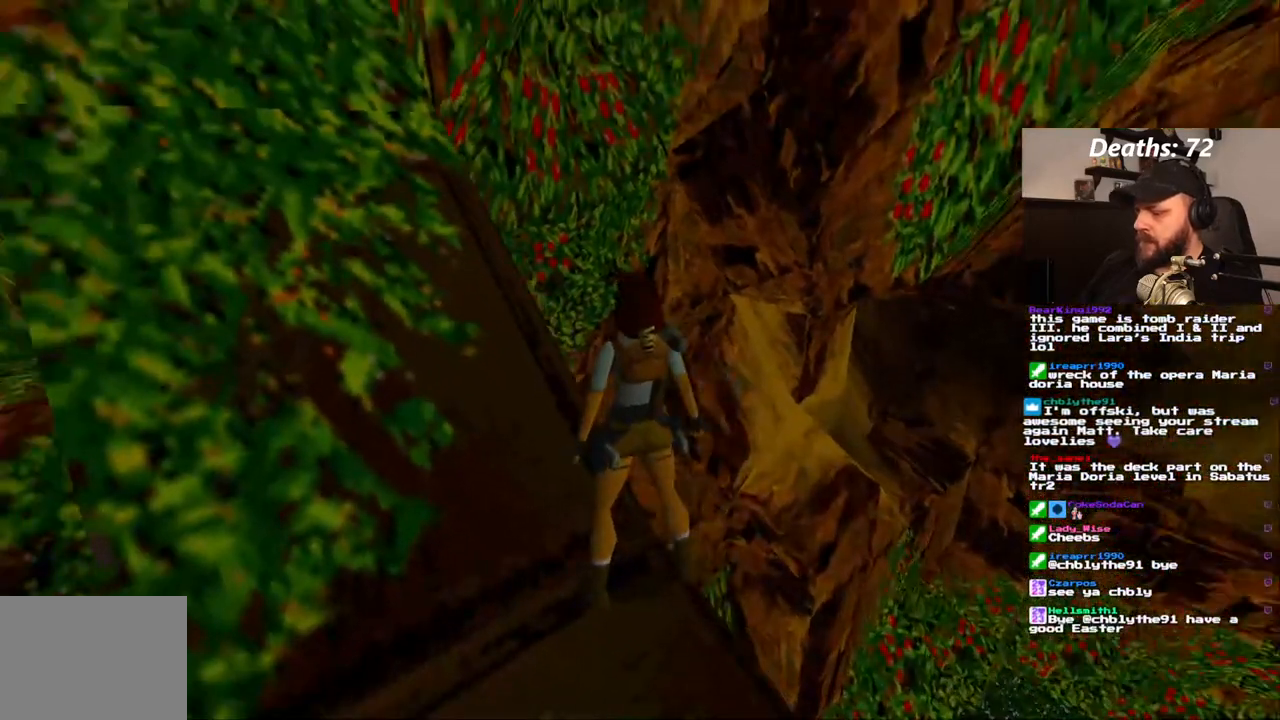
{"buttons": [], "left_stick": "center", "right_stick": "center", "events": []}
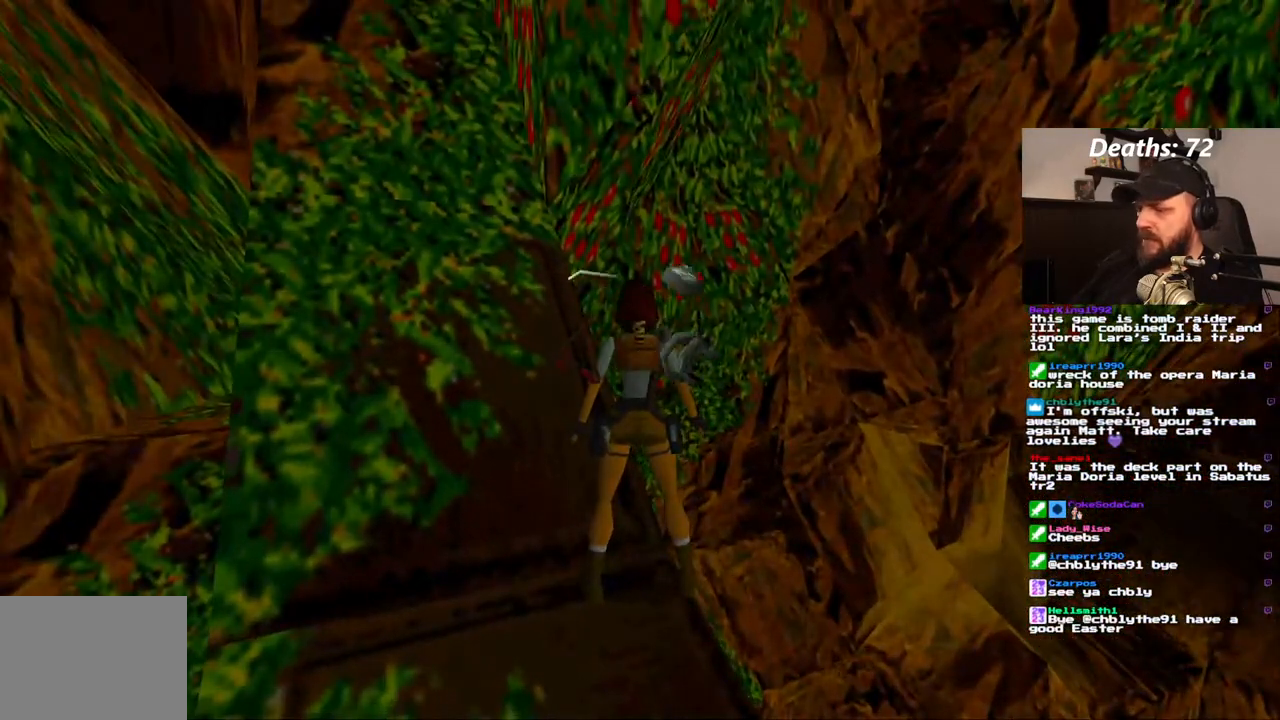
{"buttons": [], "left_stick": "center", "right_stick": "center", "events": []}
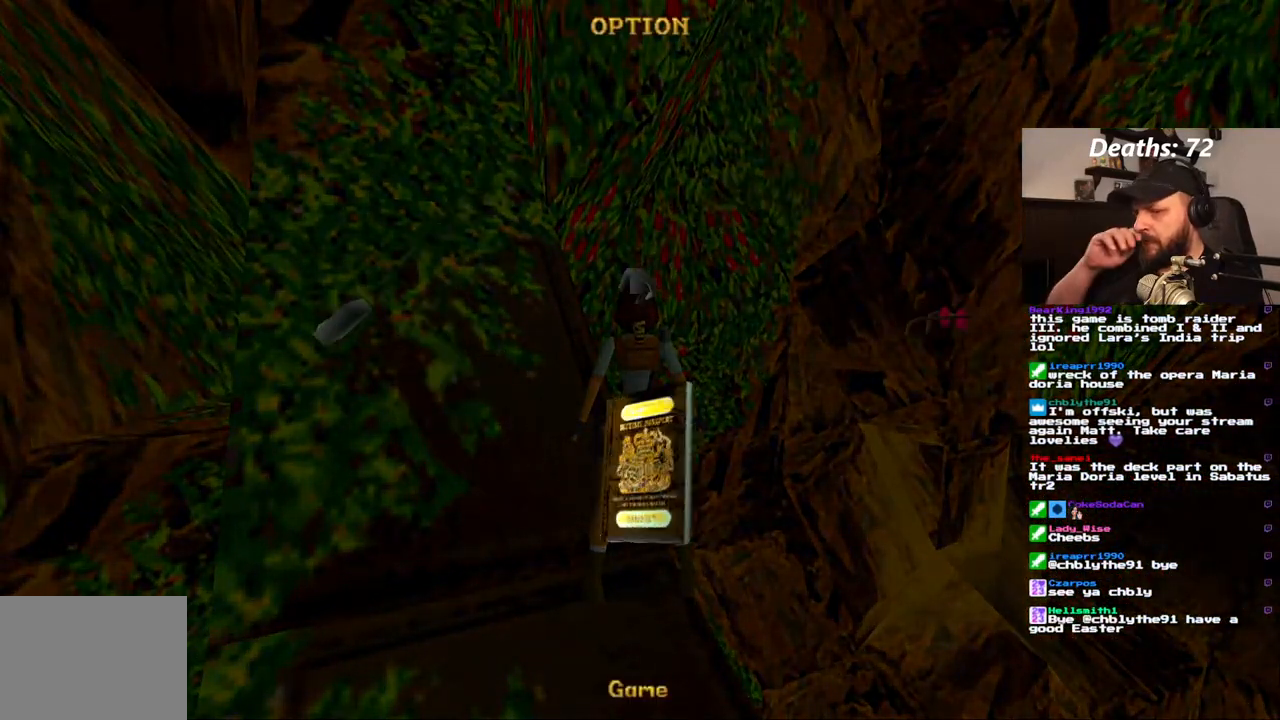
{"buttons": [], "left_stick": "center", "right_stick": "center", "events": []}
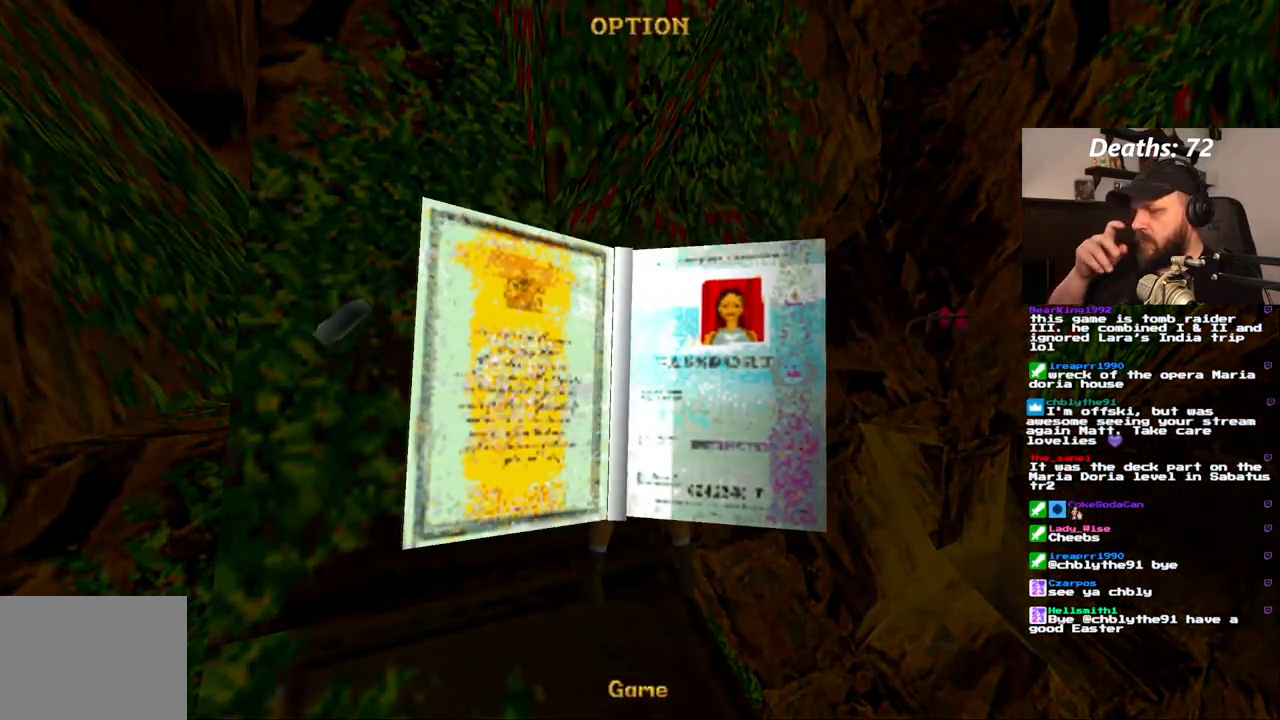
{"buttons": [], "left_stick": "center", "right_stick": "center", "events": []}
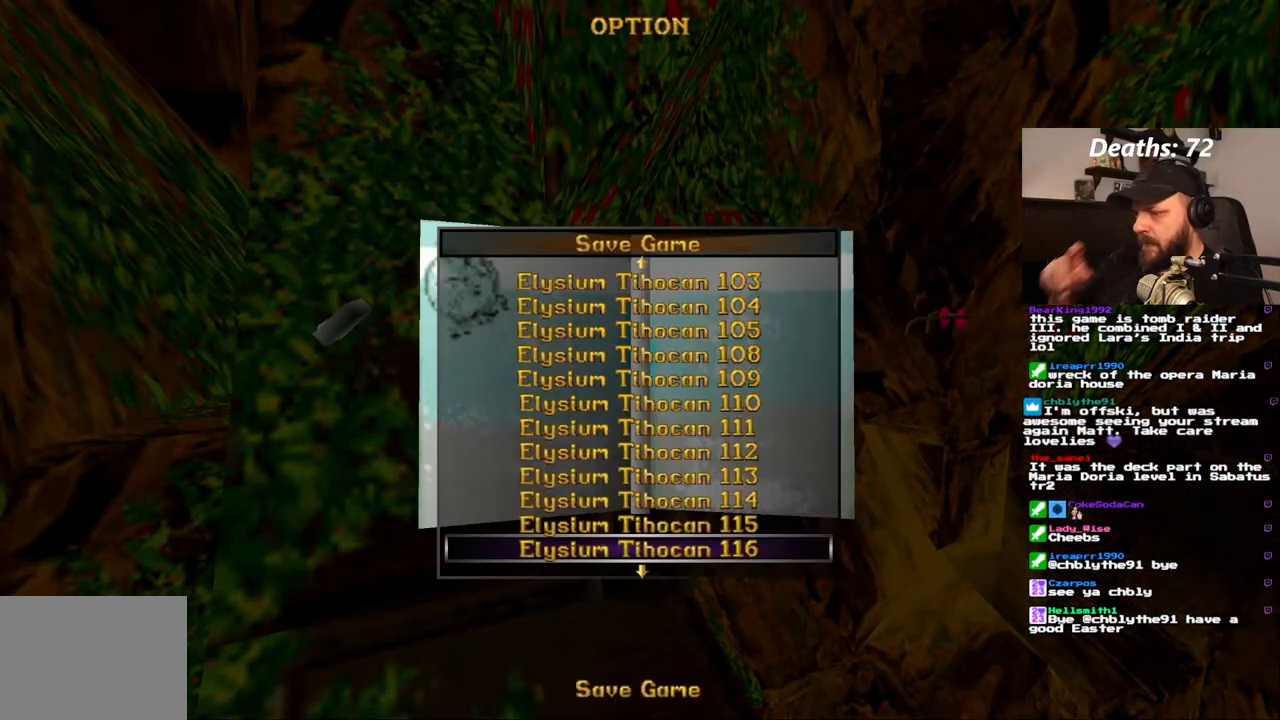
{"buttons": [], "left_stick": "center", "right_stick": "center", "events": [[350, "DPAD_DOWN", "down"], [483, "DPAD_DOWN", "up"]]}
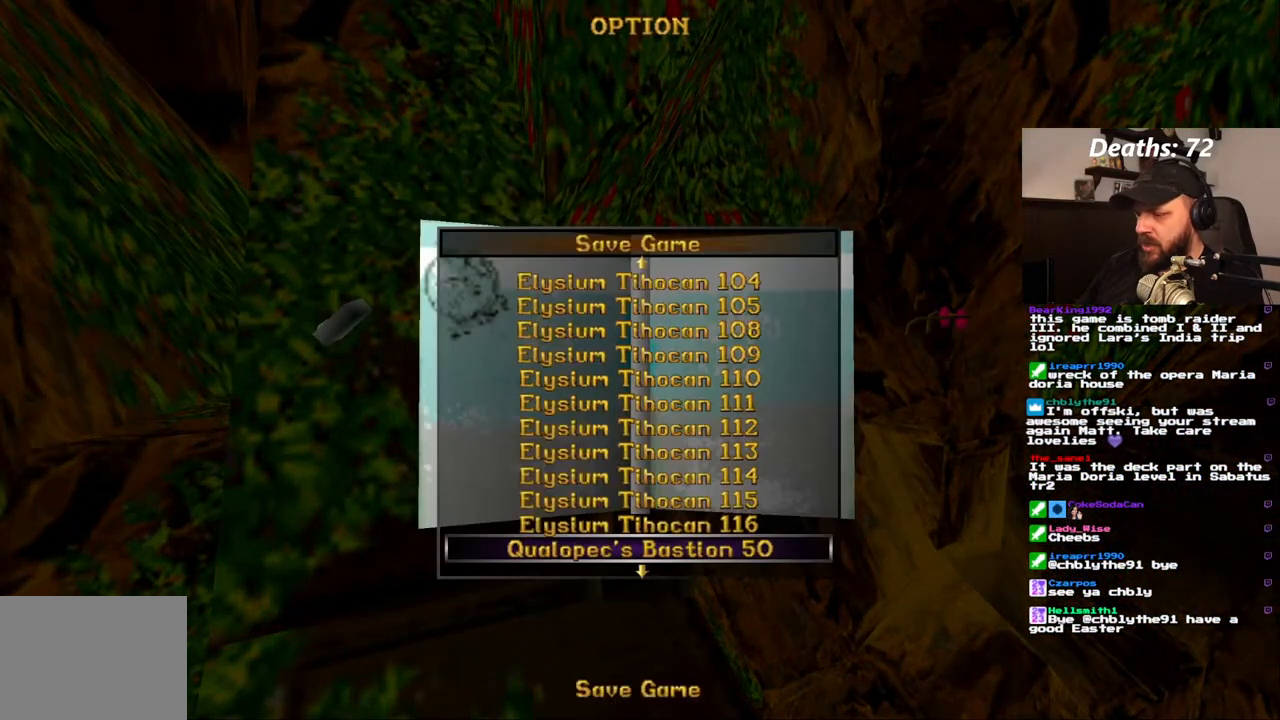
{"buttons": [], "left_stick": "center", "right_stick": "center", "events": [[333, "CROSS", "down"], [483, "CROSS", "up"]]}
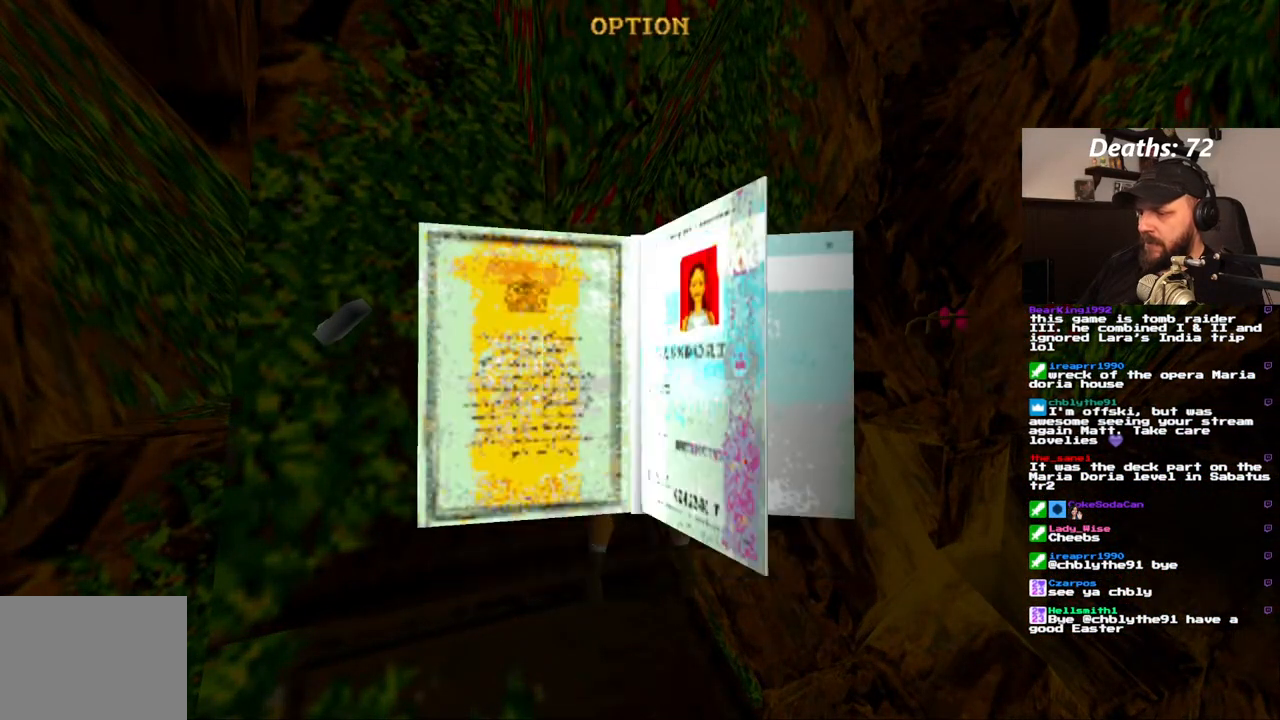
{"buttons": [], "left_stick": "center", "right_stick": "center", "events": []}
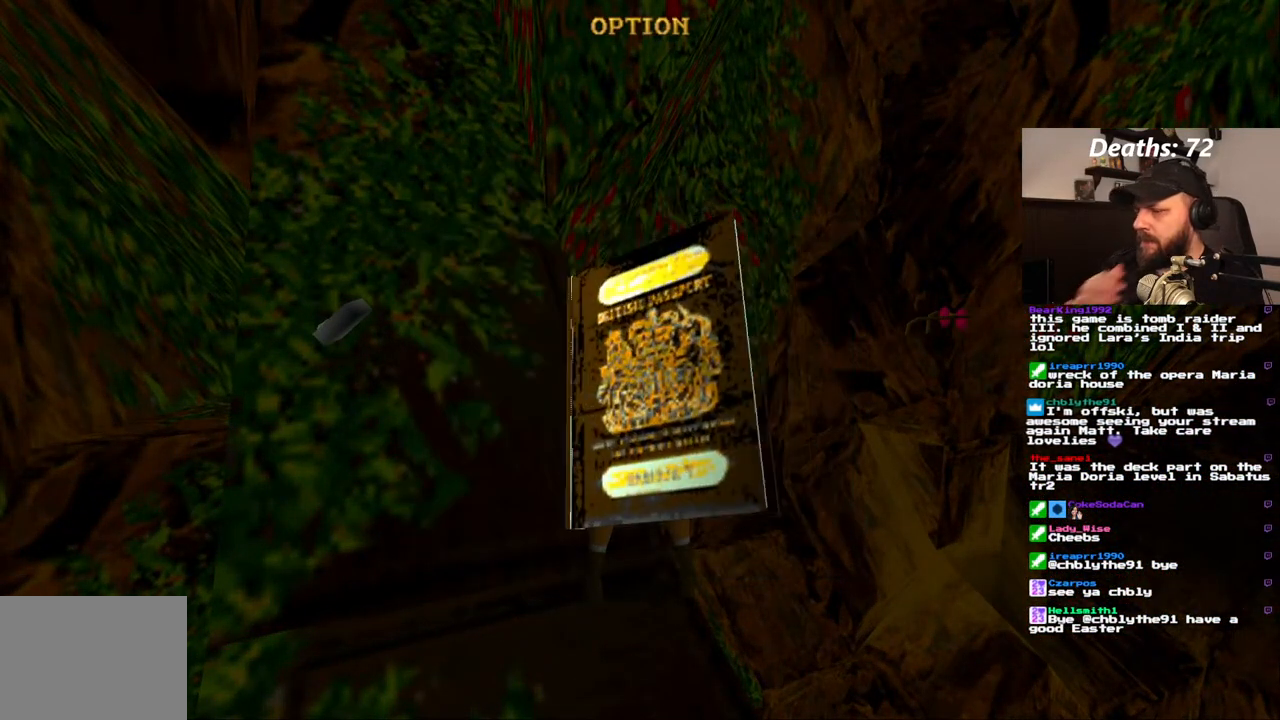
{"buttons": [], "left_stick": "center", "right_stick": "center", "events": []}
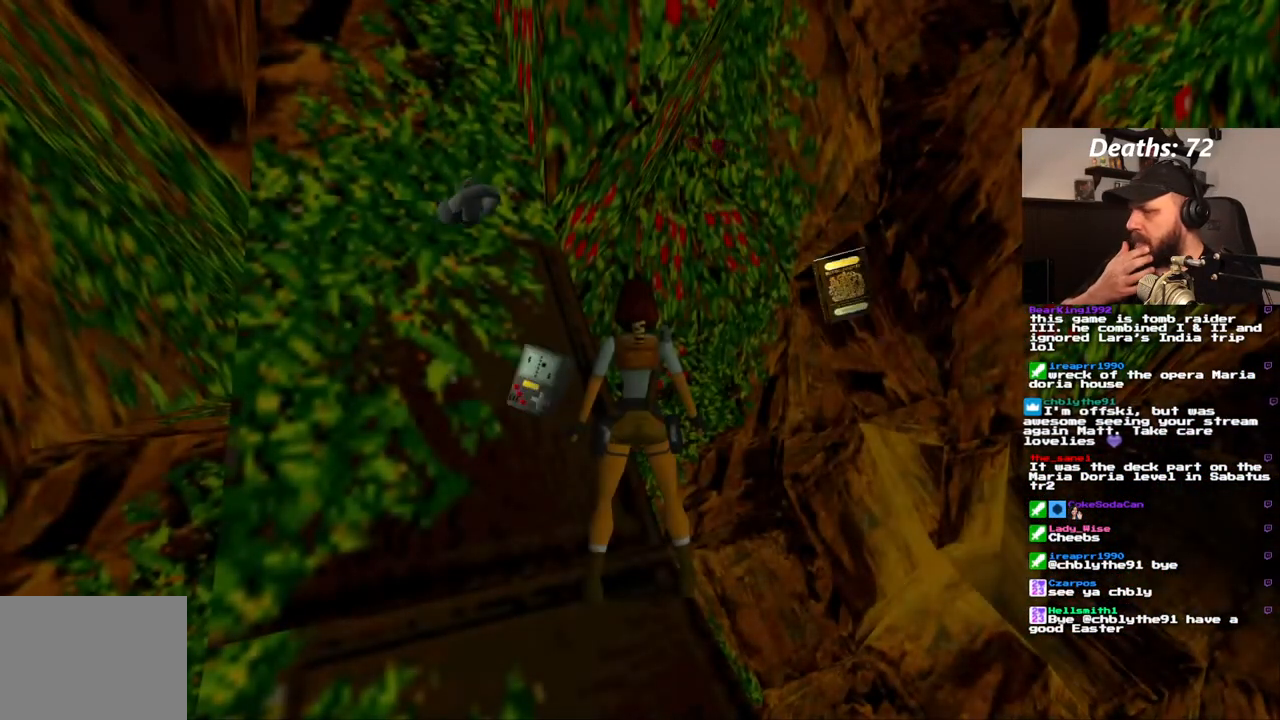
{"buttons": ["DPAD_RIGHT"], "left_stick": "center", "right_stick": "center", "events": [[383, "DPAD_RIGHT", "down"]]}
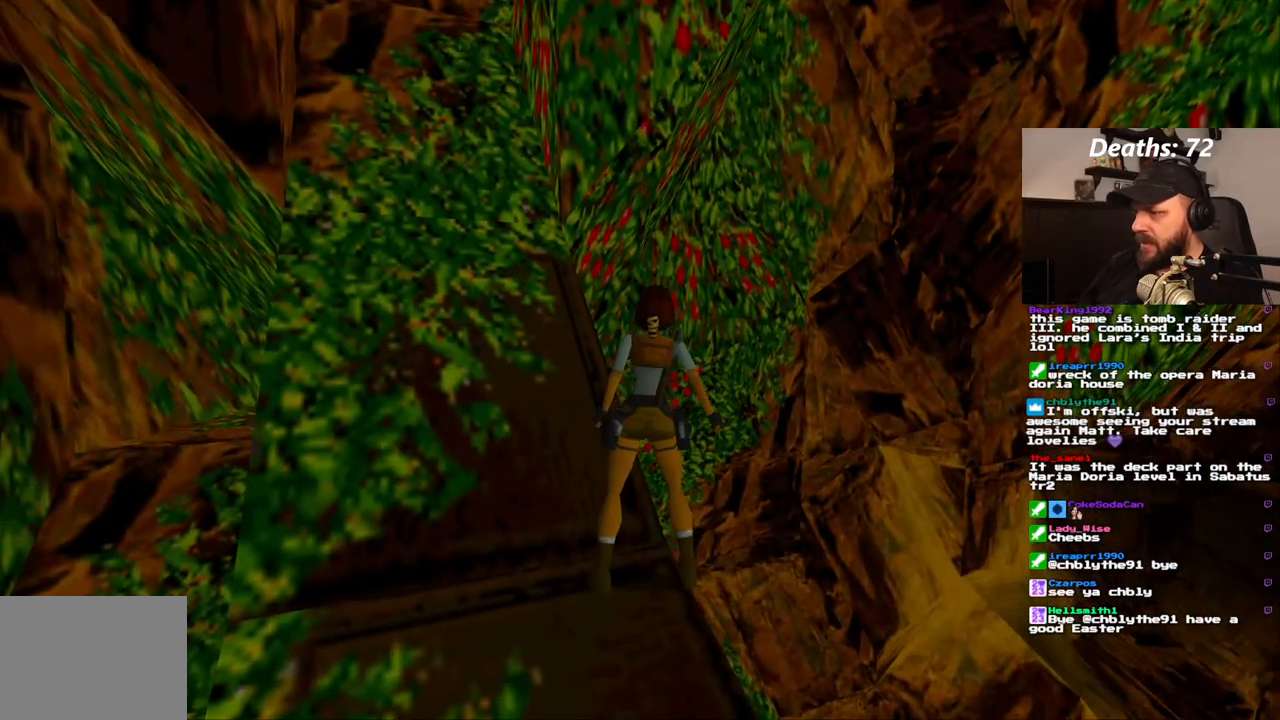
{"buttons": ["SQUARE", "DPAD_UP"], "left_stick": "center", "right_stick": "center", "events": [[233, "DPAD_RIGHT", "up"], [367, "SQUARE", "down"], [417, "DPAD_UP", "down"]]}
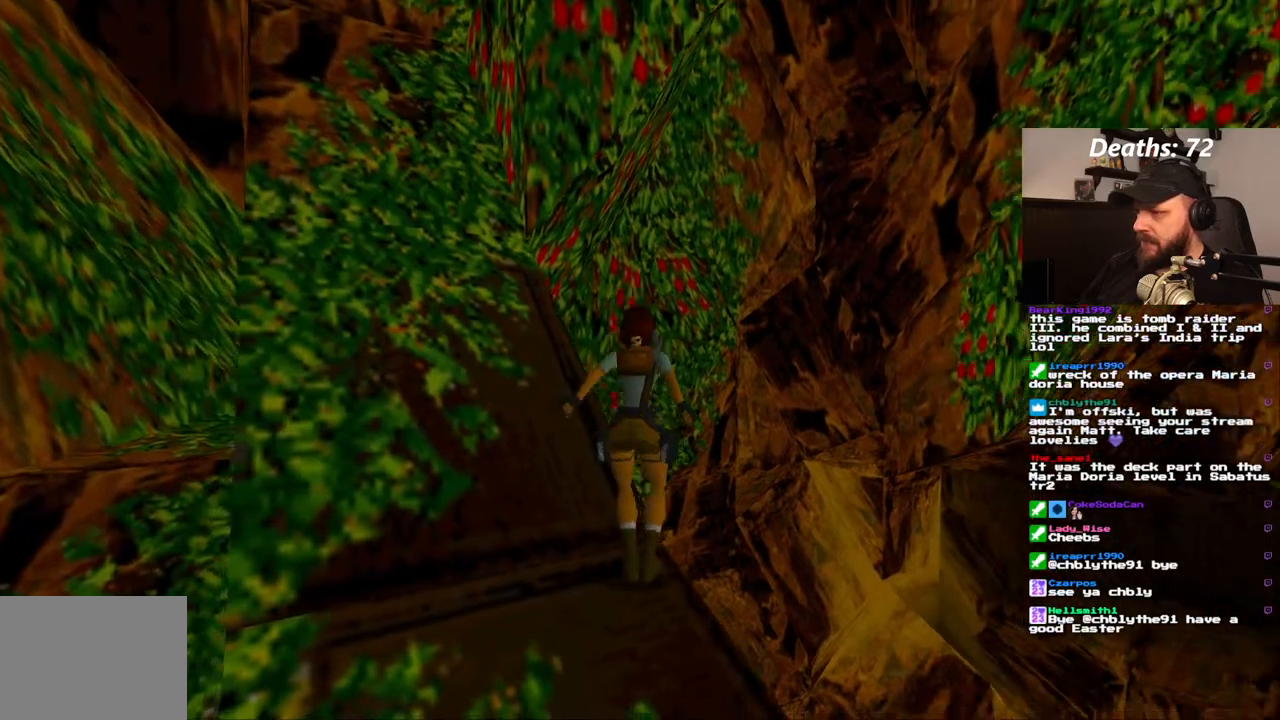
{"buttons": ["SQUARE", "DPAD_UP"], "left_stick": "center", "right_stick": "center"}
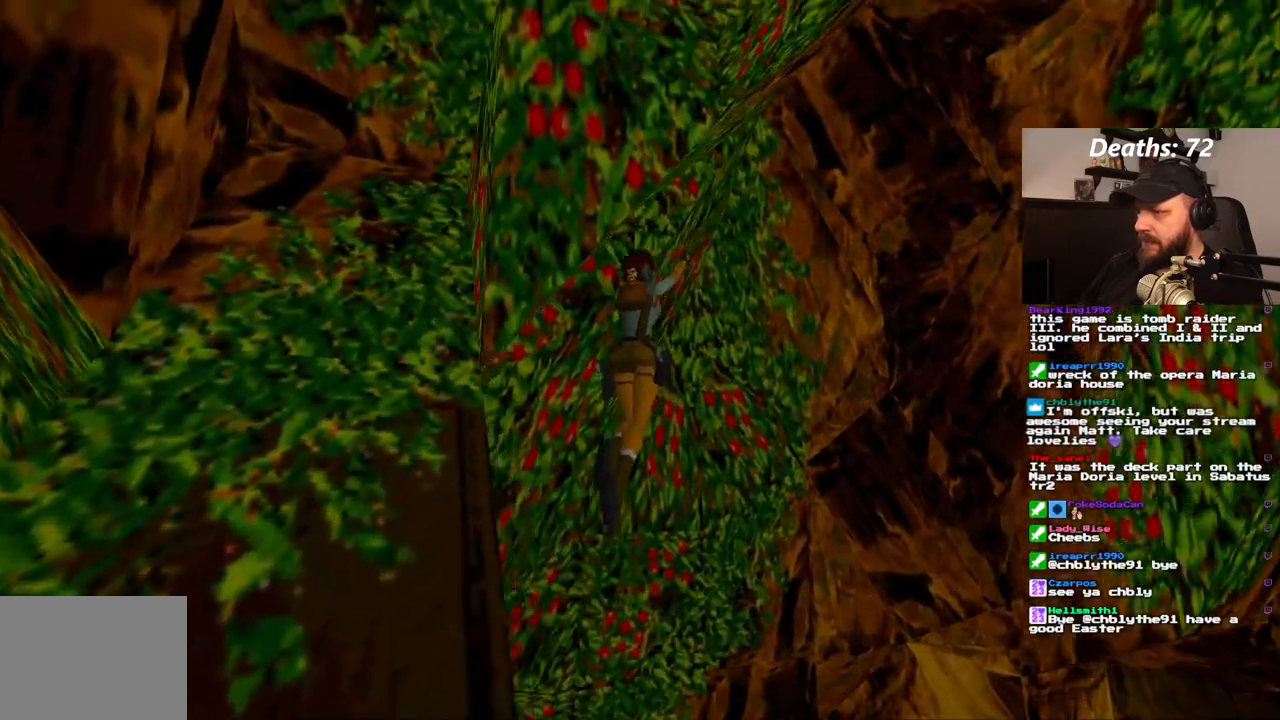
{"buttons": ["DPAD_UP"], "left_stick": "center", "right_stick": "center", "events": [[83, "DPAD_LEFT", "down"], [100, "SQUARE", "up"], [433, "DPAD_LEFT", "up"]]}
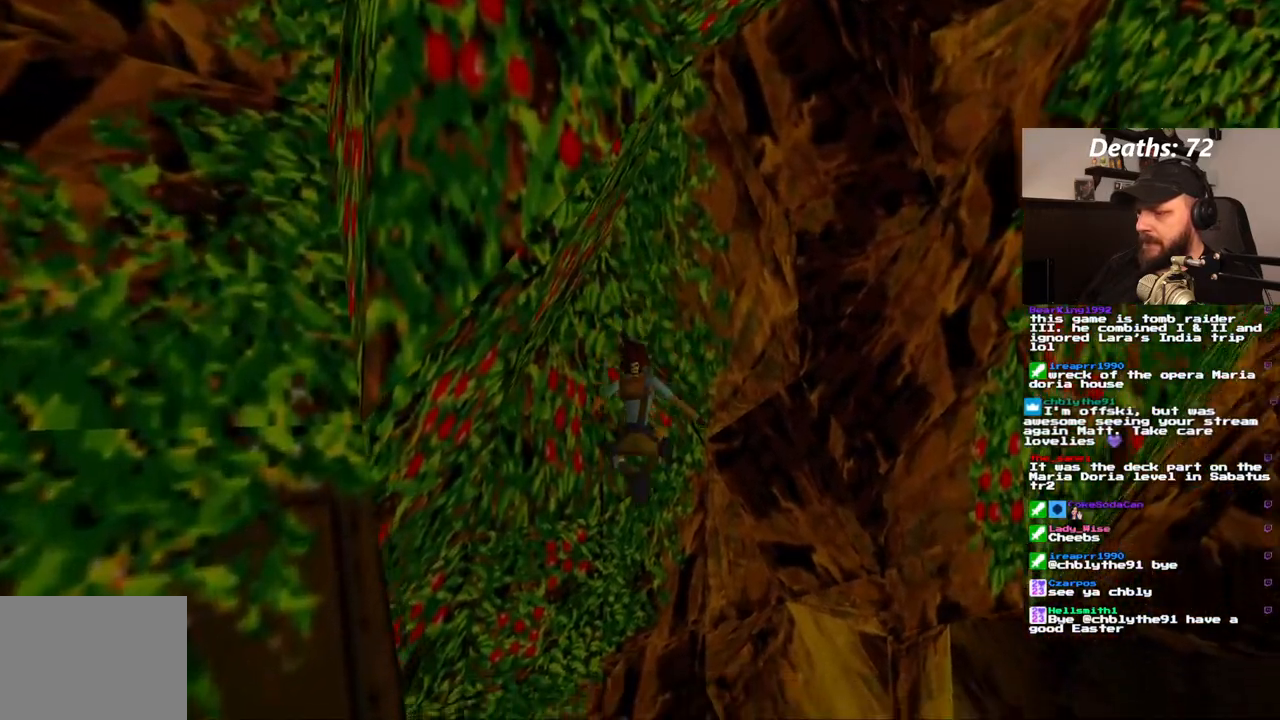
{"buttons": [], "left_stick": "center", "right_stick": "center", "events": [[33, "DPAD_UP", "up"]]}